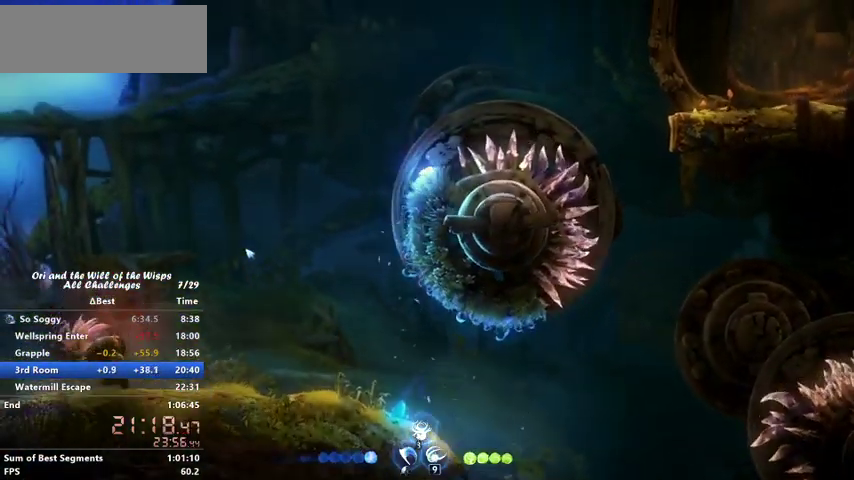
Gameplay with keyboard; each line is a JSON object with the keys held at the frame after it. "events" lists presses ("down") and releases ("up") of "ability1", "ability2", "ability3", "bash", "dash", "down", "feather", "grapple", "jump", "left", "right" and "up" between this image and that frame as [ms after this image, input, new state], when the widget could be followed in between. No other keys are recorded. Mouse input is not recorded. Key names are as the overlay labels them; some are game actions (e.g. jump) rather than physical keys.
{"keys": ["jump", "right"], "events": [[67, "right", "down"], [267, "jump", "down"]]}
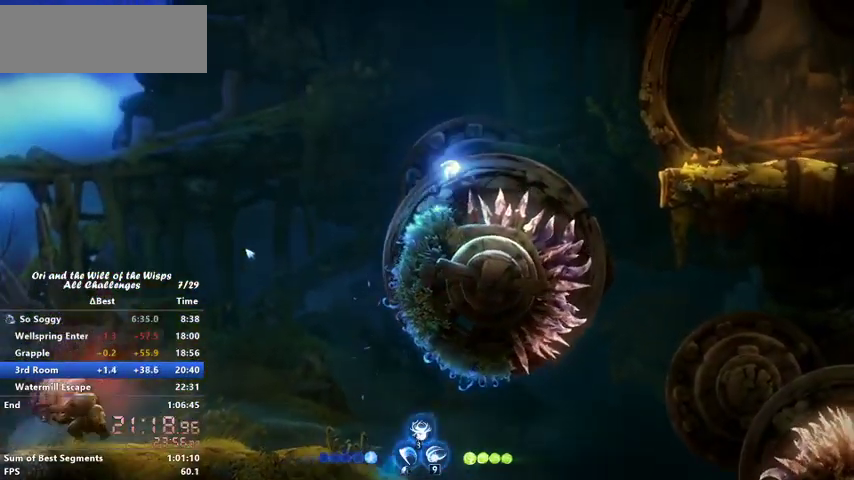
{"keys": ["dash", "right"], "events": [[267, "jump", "up"], [367, "dash", "down"]]}
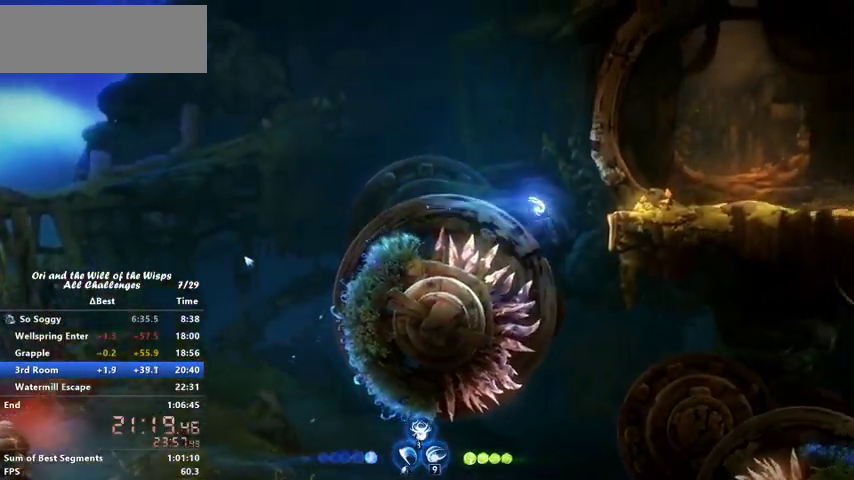
{"keys": ["jump", "right"], "events": [[33, "dash", "up"], [367, "jump", "down"]]}
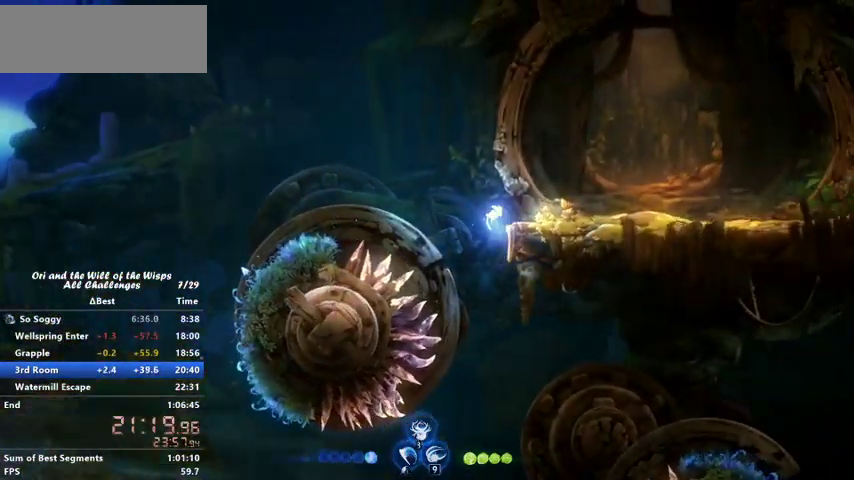
{"keys": ["right"], "events": [[100, "dash", "down"], [100, "jump", "up"], [333, "dash", "up"]]}
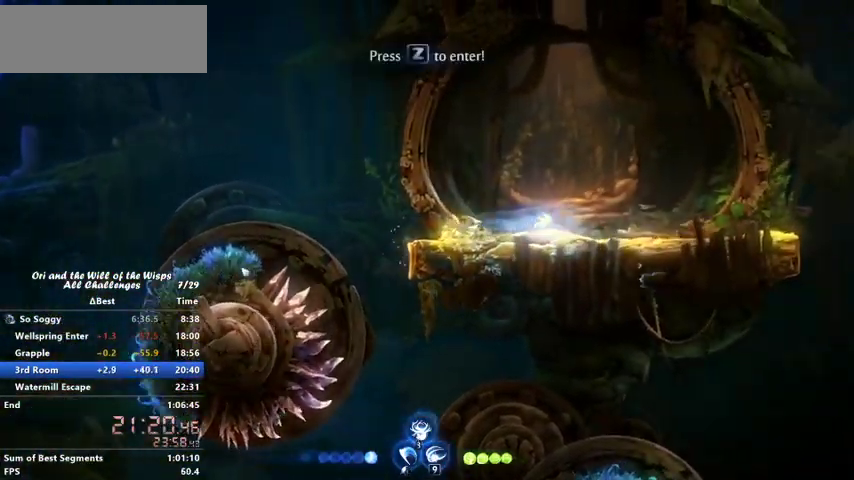
{"keys": [], "events": [[167, "right", "up"], [167, "up", "down"], [267, "up", "up"]]}
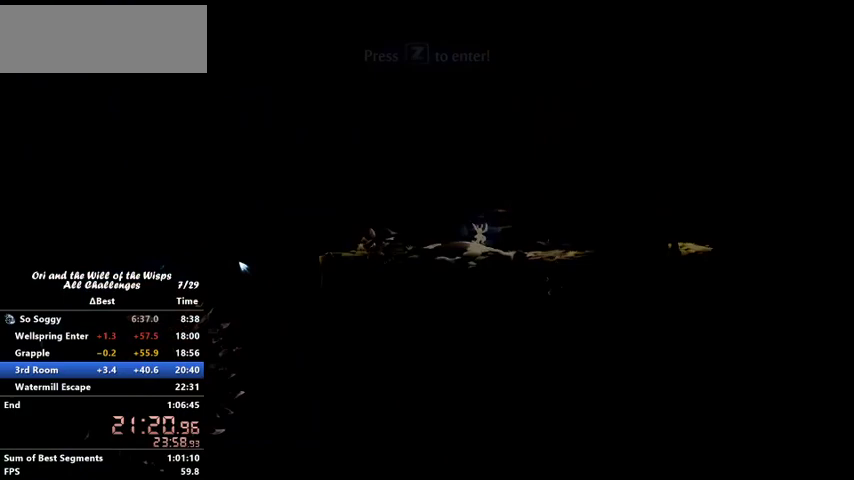
{"keys": ["left"], "events": [[400, "left", "down"]]}
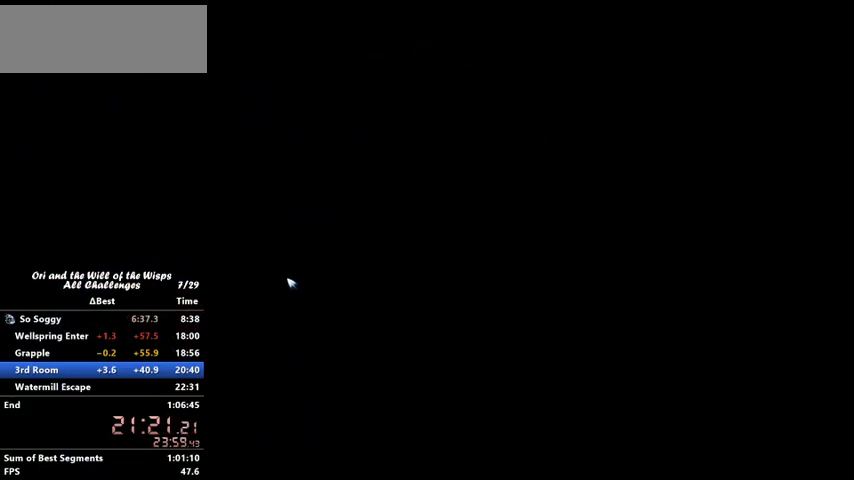
{"keys": ["ability1", "left"], "events": [[233, "ability1", "down"], [233, "jump", "down"], [267, "ability1", "up"], [267, "jump", "up"], [367, "ability1", "down"], [367, "jump", "down"], [467, "ability1", "up"], [467, "jump", "up"], [500, "ability1", "down"]]}
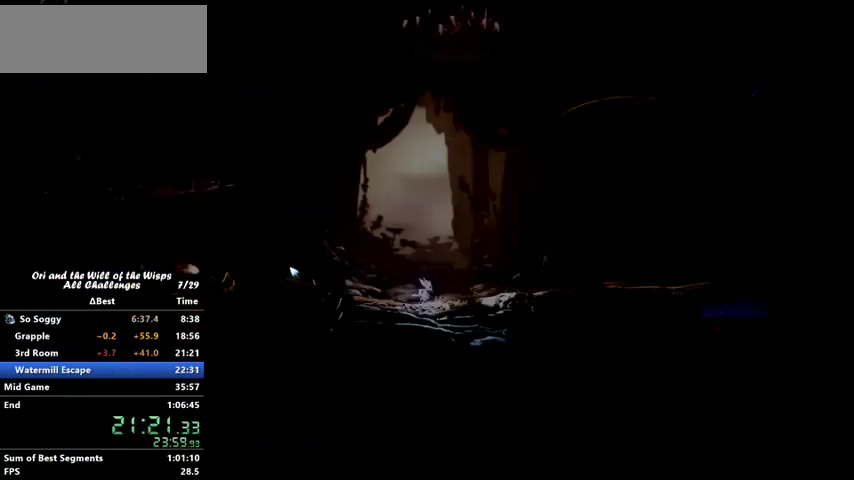
{"keys": ["ability1", "jump", "left"], "events": [[67, "ability1", "up"], [100, "jump", "down"], [167, "jump", "up"], [200, "ability1", "down"], [267, "ability1", "up"], [267, "jump", "down"], [367, "ability1", "down"], [367, "jump", "up"], [400, "ability1", "up"], [433, "ability1", "down"], [433, "jump", "down"]]}
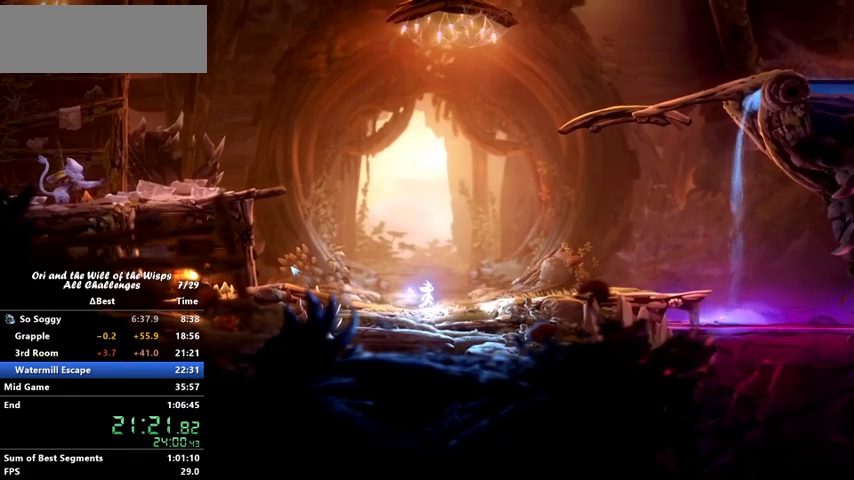
{"keys": ["left"], "events": [[33, "ability1", "up"], [33, "jump", "up"], [67, "ability1", "down"], [133, "jump", "down"], [167, "ability1", "up"], [200, "jump", "up"], [267, "ability1", "down"], [300, "ability1", "up"], [367, "jump", "down"], [400, "ability1", "down"], [400, "jump", "up"], [467, "ability1", "up"]]}
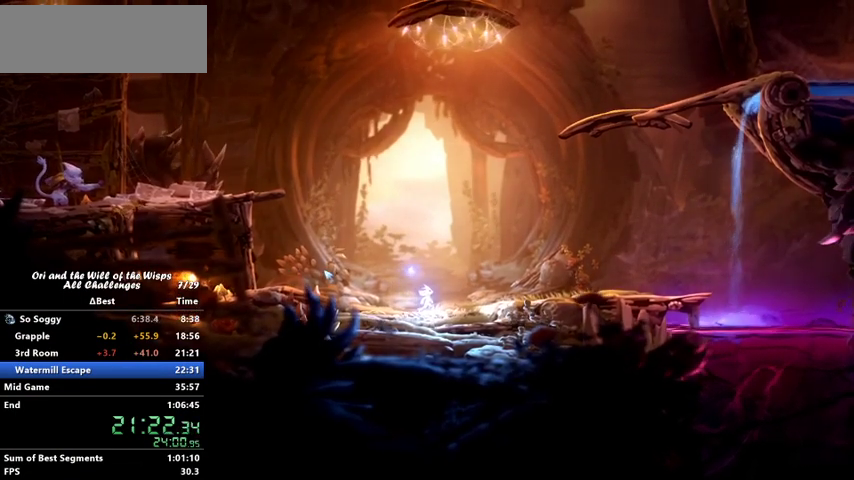
{"keys": ["left"], "events": [[67, "ability1", "down"], [67, "jump", "down"], [100, "ability1", "up"], [167, "jump", "up"], [200, "ability1", "down"], [233, "ability1", "up"], [233, "jump", "down"], [333, "ability1", "down"], [333, "jump", "up"], [367, "ability1", "up"], [400, "jump", "down"], [467, "ability1", "down"], [500, "ability1", "up"], [500, "jump", "up"]]}
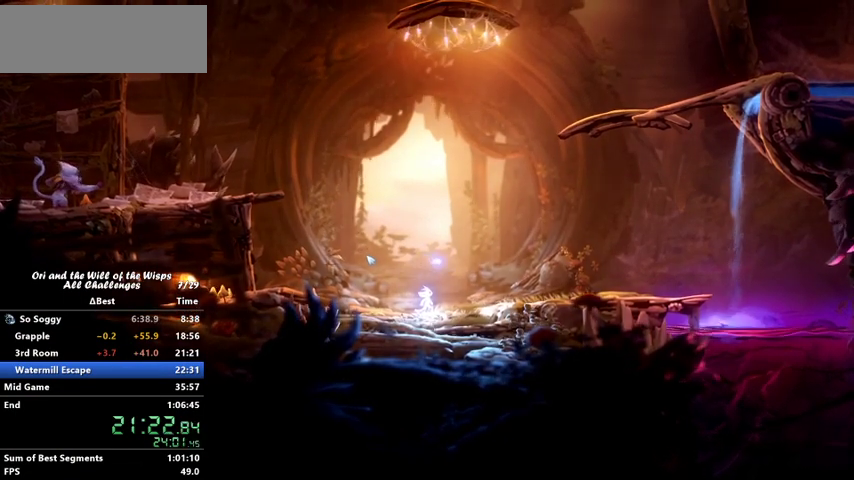
{"keys": ["ability1", "jump", "left"], "events": [[100, "ability1", "down"], [100, "jump", "down"], [167, "ability1", "up"], [200, "jump", "up"], [267, "ability1", "down"], [300, "ability1", "up"], [300, "jump", "down"], [367, "ability1", "down"], [400, "jump", "up"], [433, "ability1", "up"], [467, "ability1", "down"], [467, "jump", "down"]]}